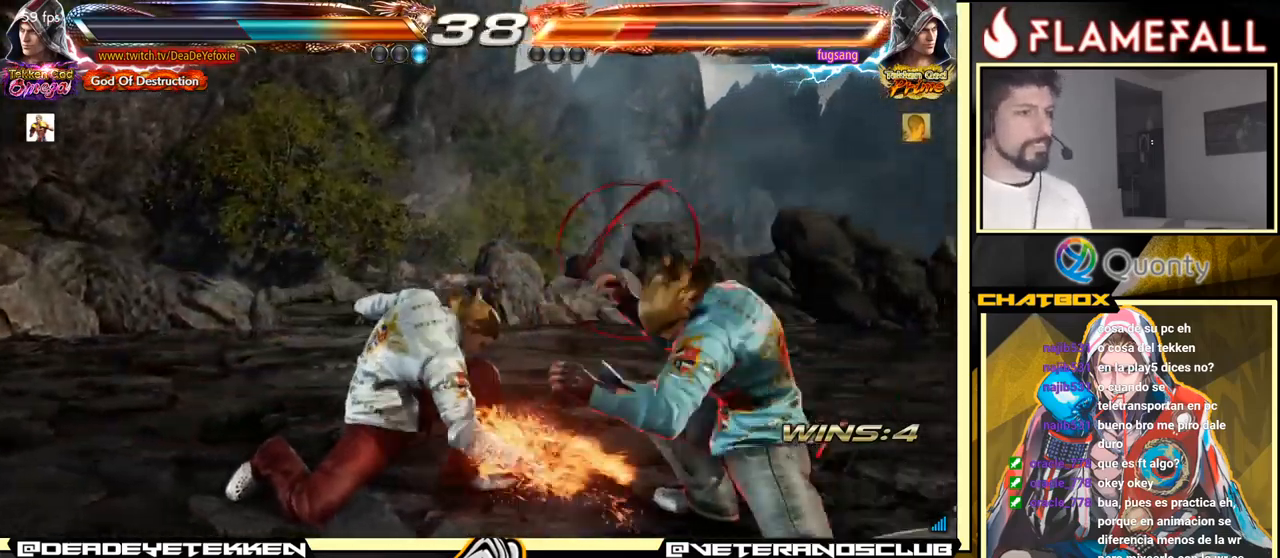
Gameplay with a controller (arcade stick); each line is a JSON object with the inputs held at the frame after it. "events" lists button and stick changes between this image and that frame as [ms after this image, input, new state], when the widget could be followed in between. Not read: L3 R3.
{"buttons": ["X"], "left_stick": "right", "events": [[434, "X", "down"]]}
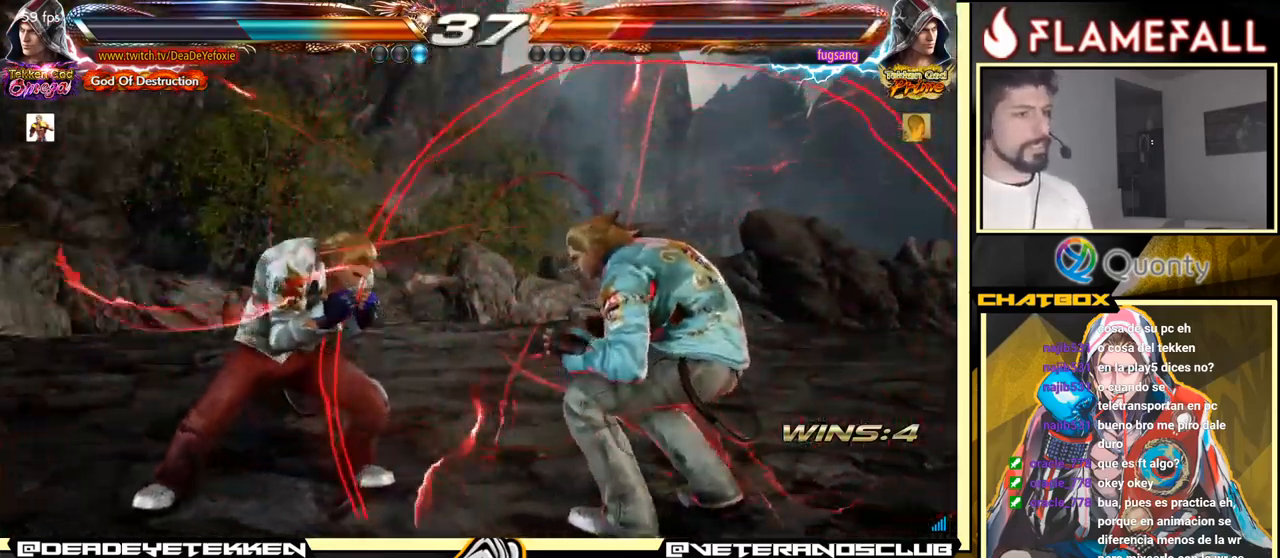
{"buttons": [], "left_stick": "left", "events": [[17, "Y", "down"], [50, "X", "up"], [50, "left_stick", "center"], [184, "Y", "up"], [484, "left_stick", "left"]]}
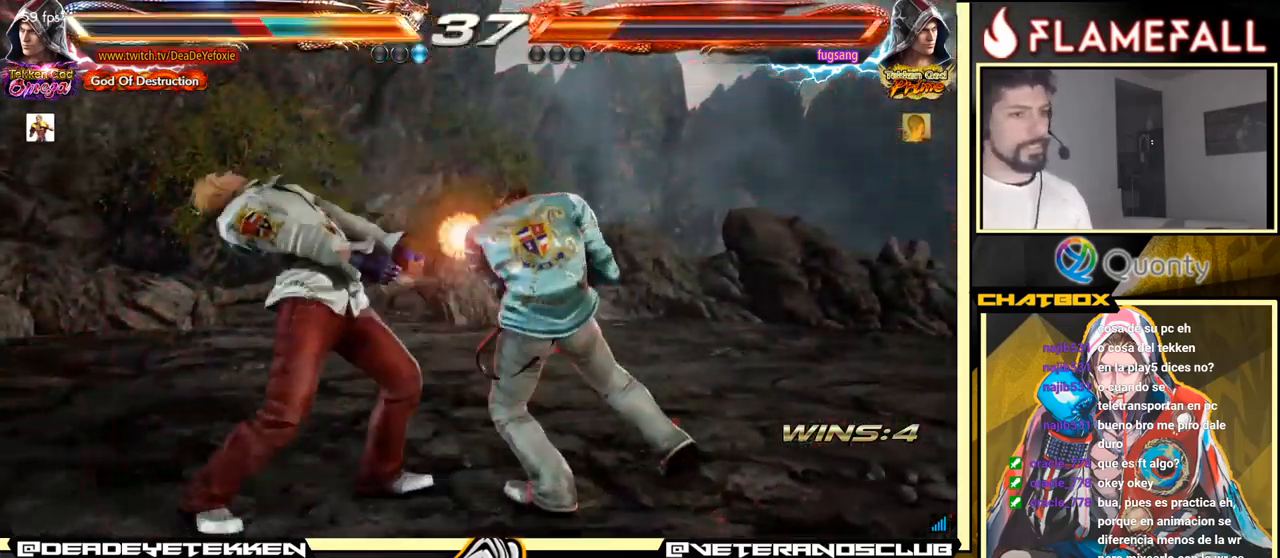
{"buttons": [], "left_stick": "left", "events": []}
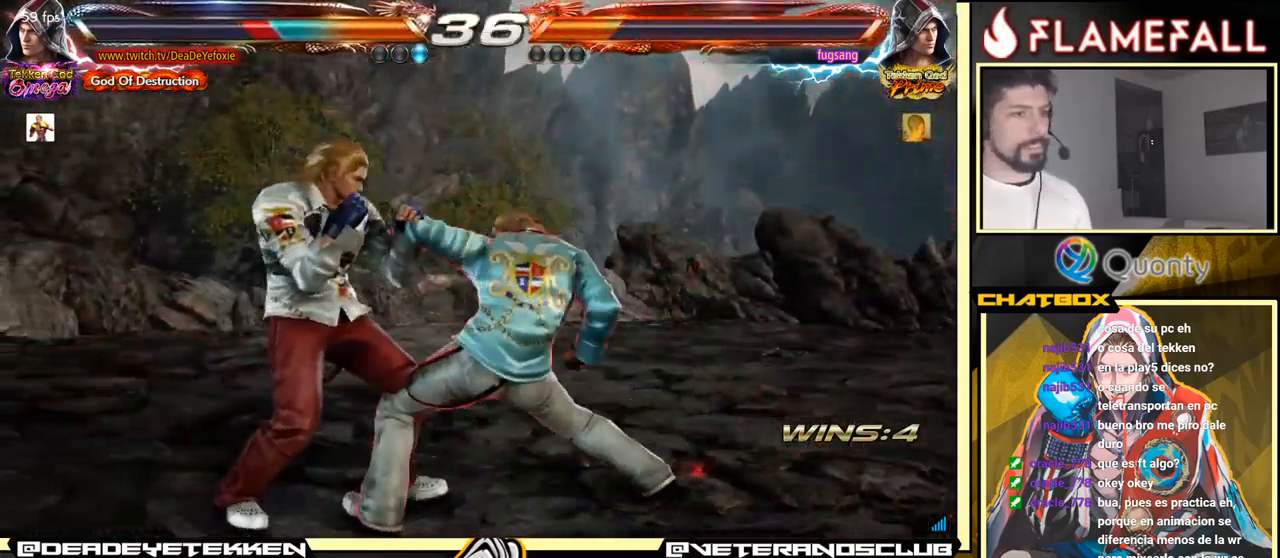
{"buttons": [], "left_stick": "right", "events": [[17, "left_stick", "center"], [100, "left_stick", "left"], [217, "left_stick", "center"], [434, "left_stick", "right"]]}
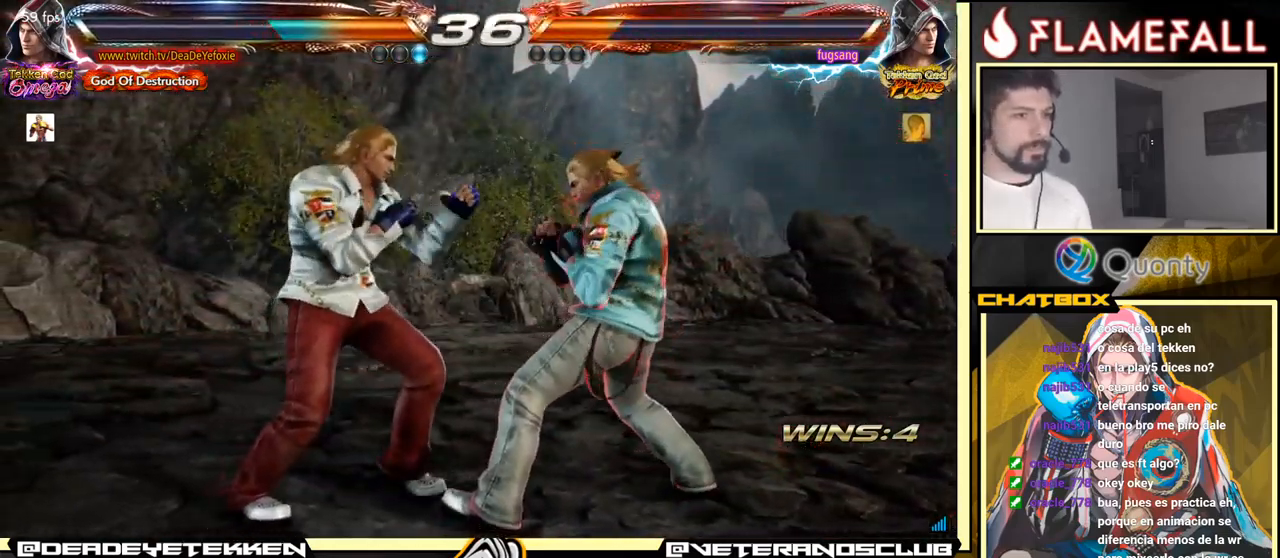
{"buttons": ["Y"], "left_stick": "left", "events": [[67, "left_stick", "down-left"], [84, "A", "down"], [167, "A", "up"], [167, "Y", "down"], [167, "left_stick", "down-right"], [234, "Y", "up"], [334, "Y", "down"], [334, "left_stick", "left"], [384, "Y", "up"], [434, "Y", "down"]]}
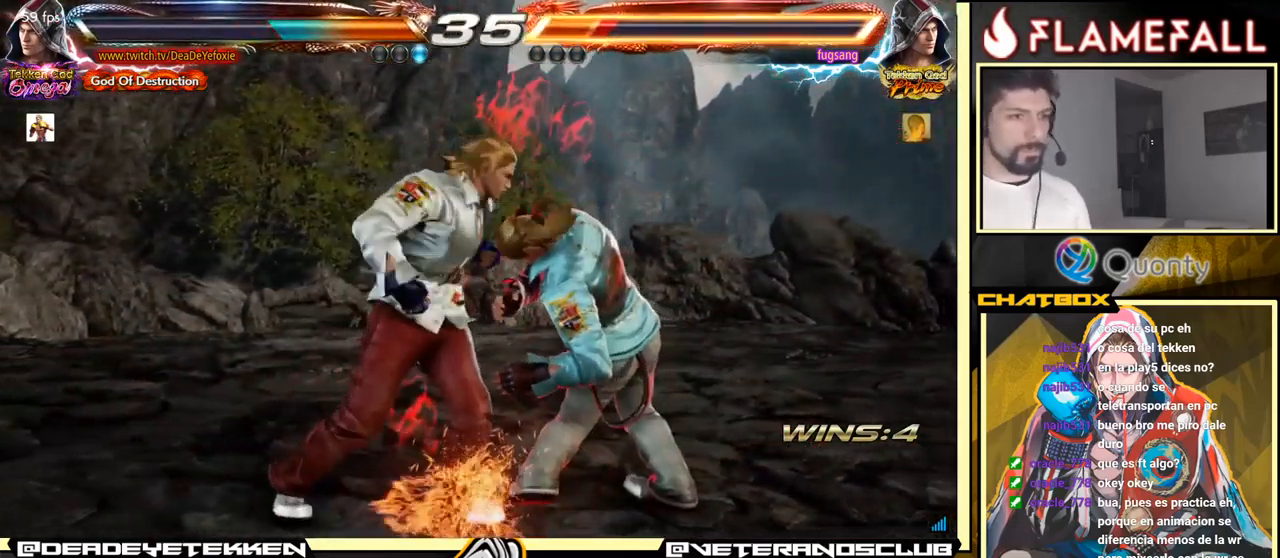
{"buttons": [], "left_stick": "center", "events": [[100, "Y", "up"], [150, "left_stick", "center"]]}
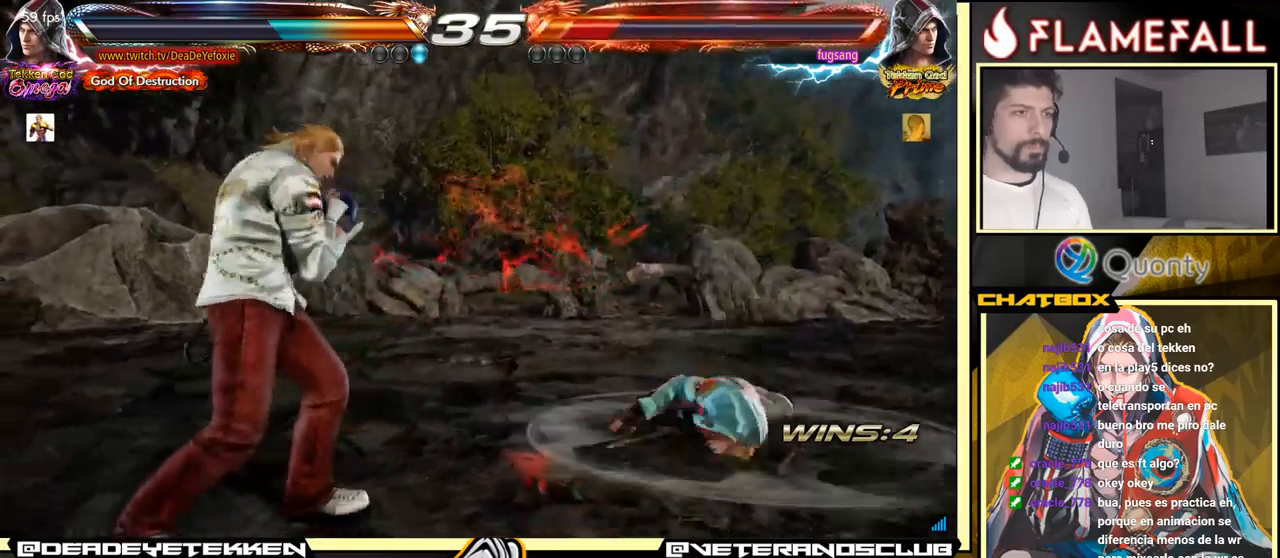
{"buttons": ["Y"], "left_stick": "down", "events": [[50, "left_stick", "down"], [66, "R2", "down"], [133, "R2", "up"], [183, "Y", "down"], [266, "Y", "up"], [333, "Y", "down"]]}
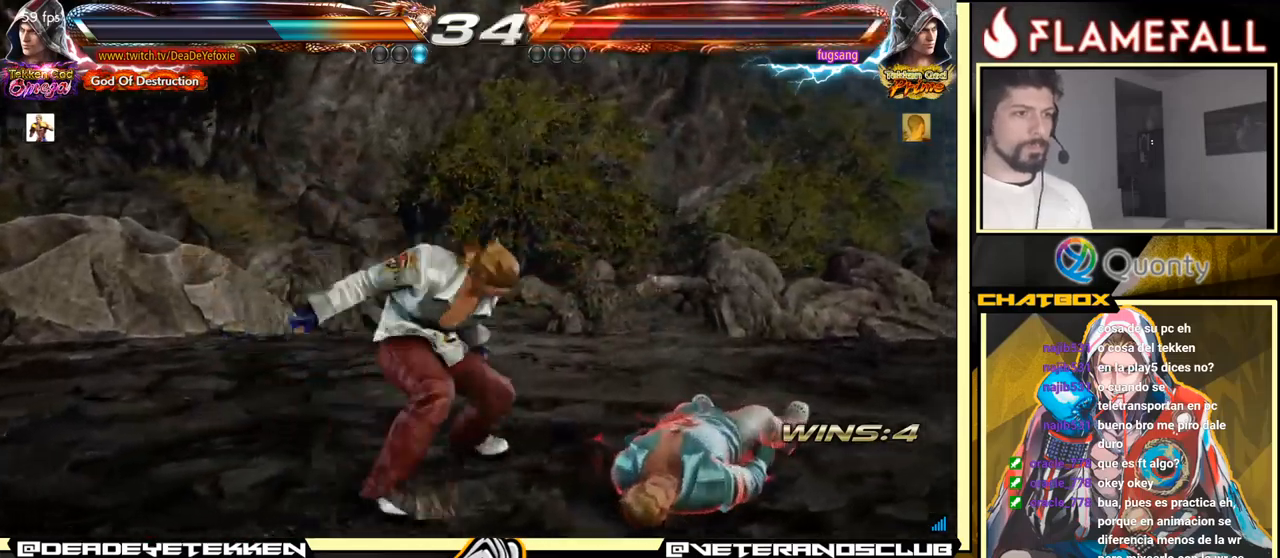
{"buttons": [], "left_stick": "center", "events": [[100, "left_stick", "center"], [216, "Y", "up"], [233, "Y", "down"], [250, "Y", "up"]]}
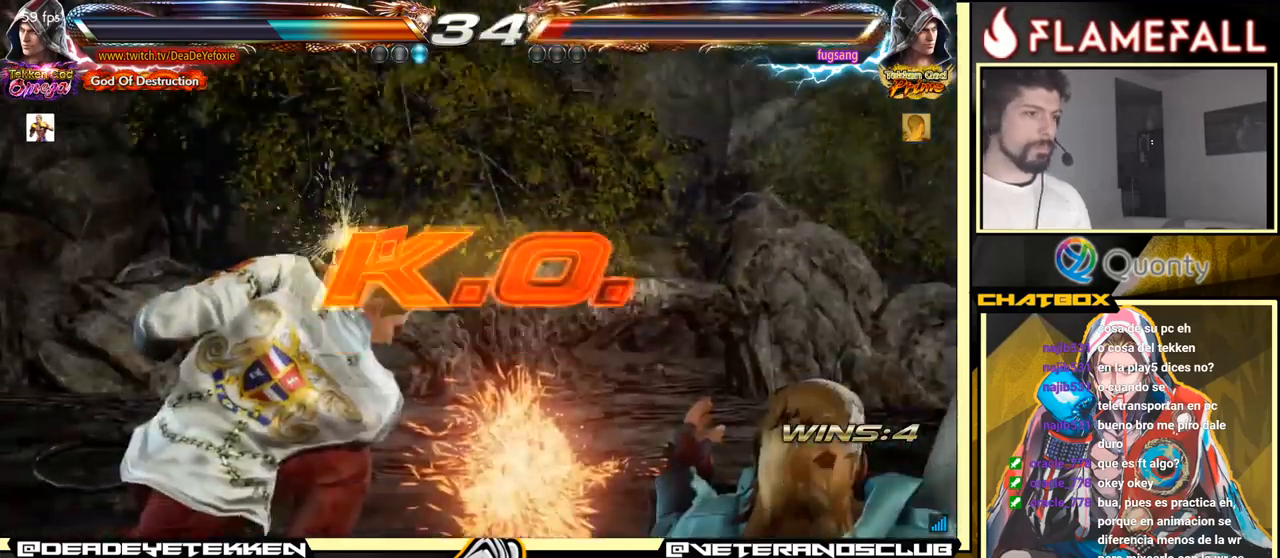
{"buttons": [], "left_stick": "center", "events": []}
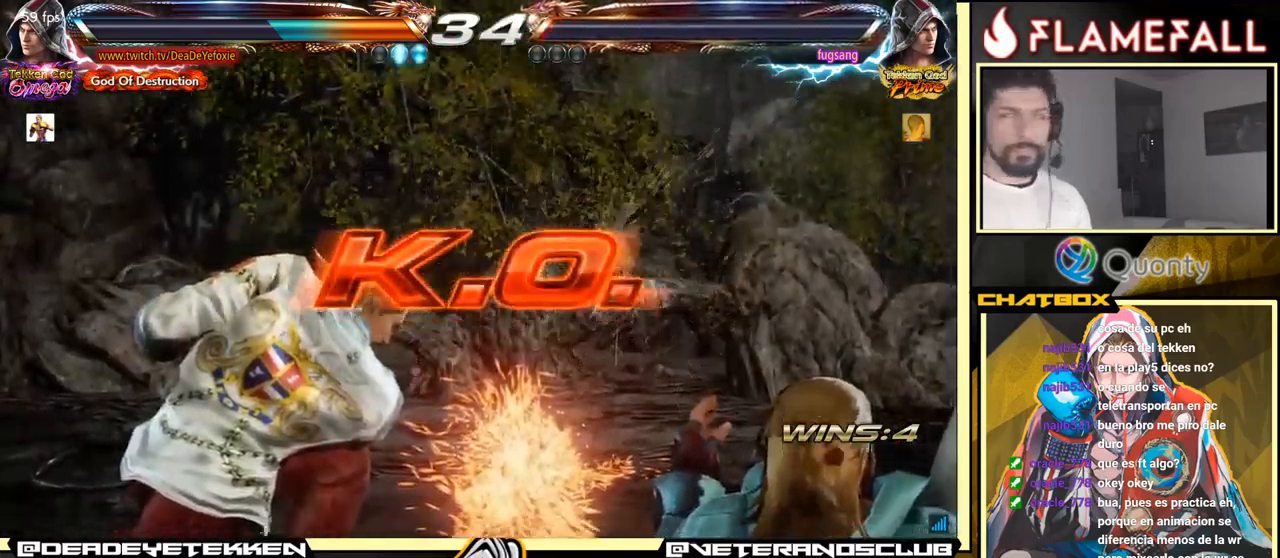
{"buttons": [], "left_stick": "center", "events": []}
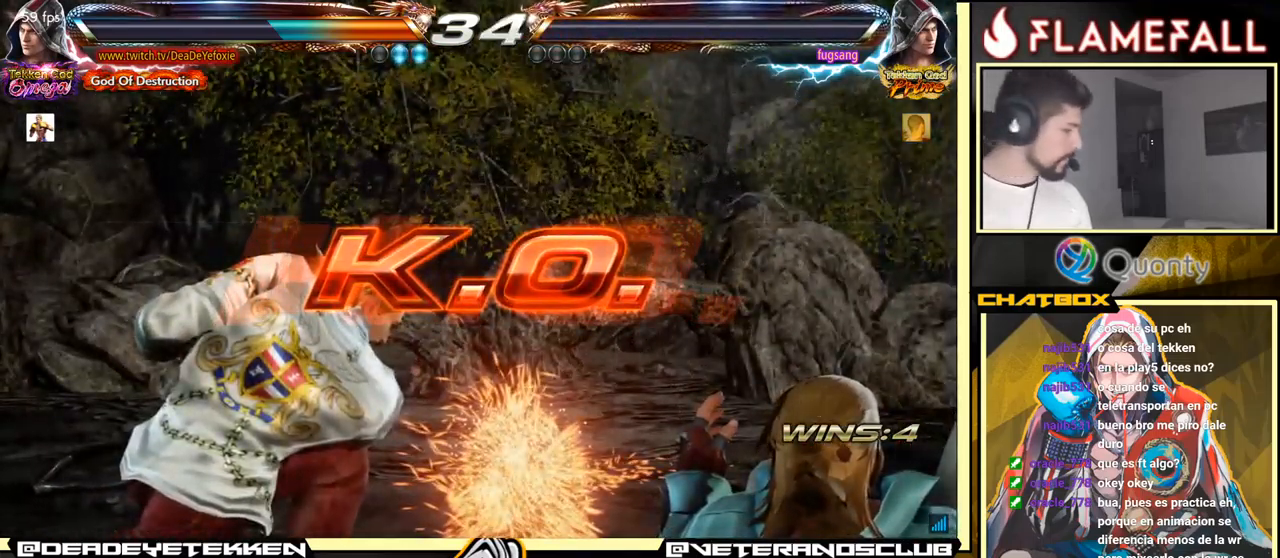
{"buttons": [], "left_stick": "center", "events": []}
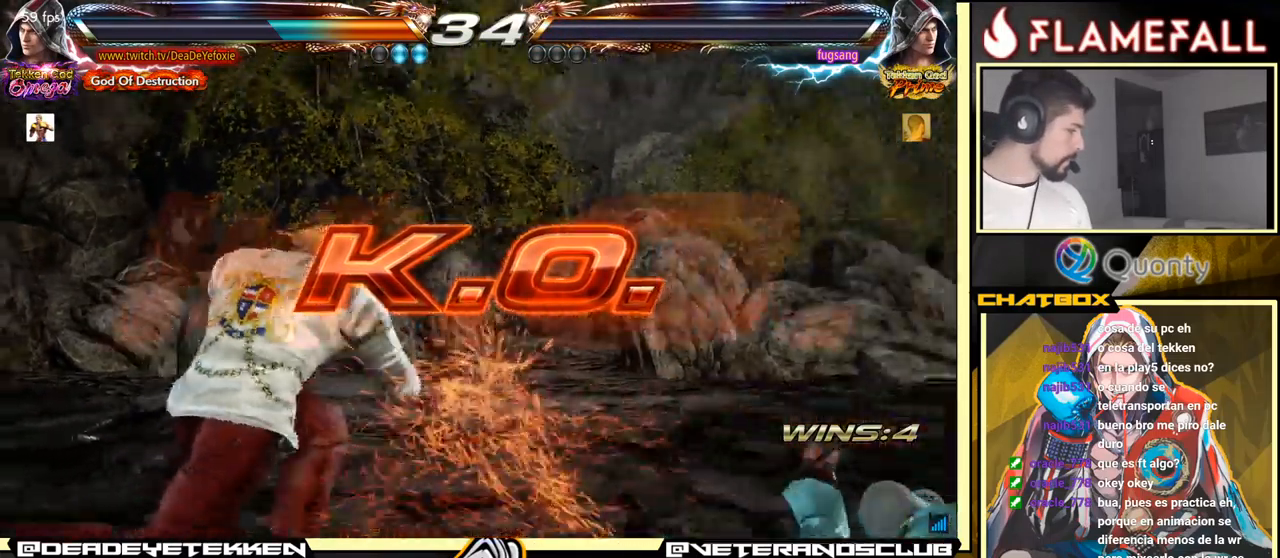
{"buttons": ["X"], "left_stick": "center", "events": [[316, "left_stick", "left"], [383, "R2", "down"], [416, "R2", "up"], [466, "X", "down"], [466, "left_stick", "center"]]}
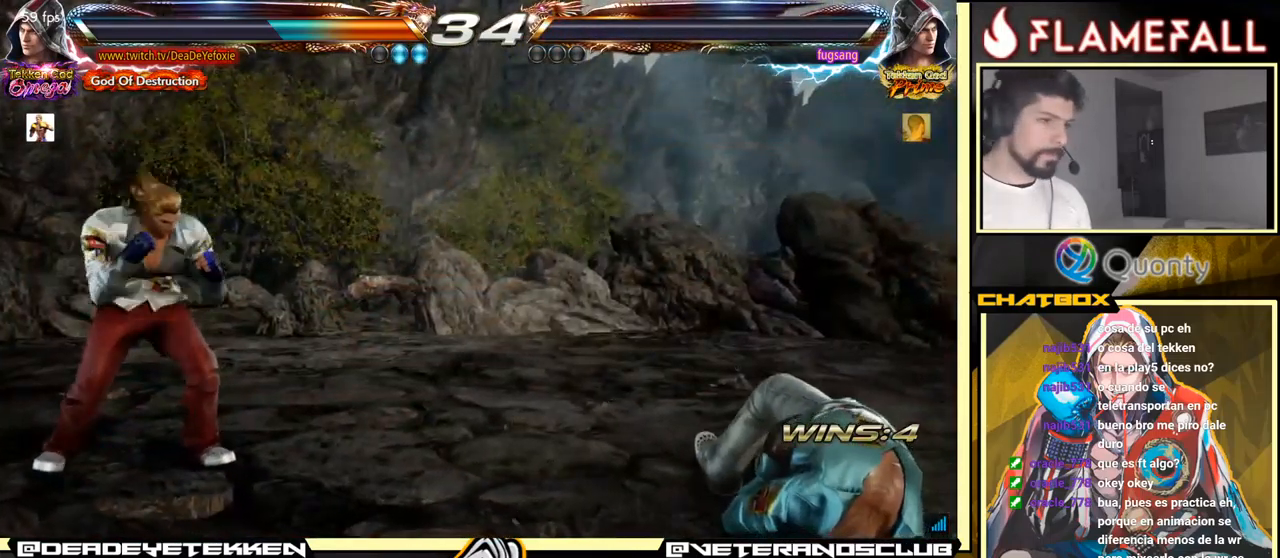
{"buttons": [], "left_stick": "center", "events": [[16, "Y", "down"], [50, "X", "up"], [233, "Y", "up"]]}
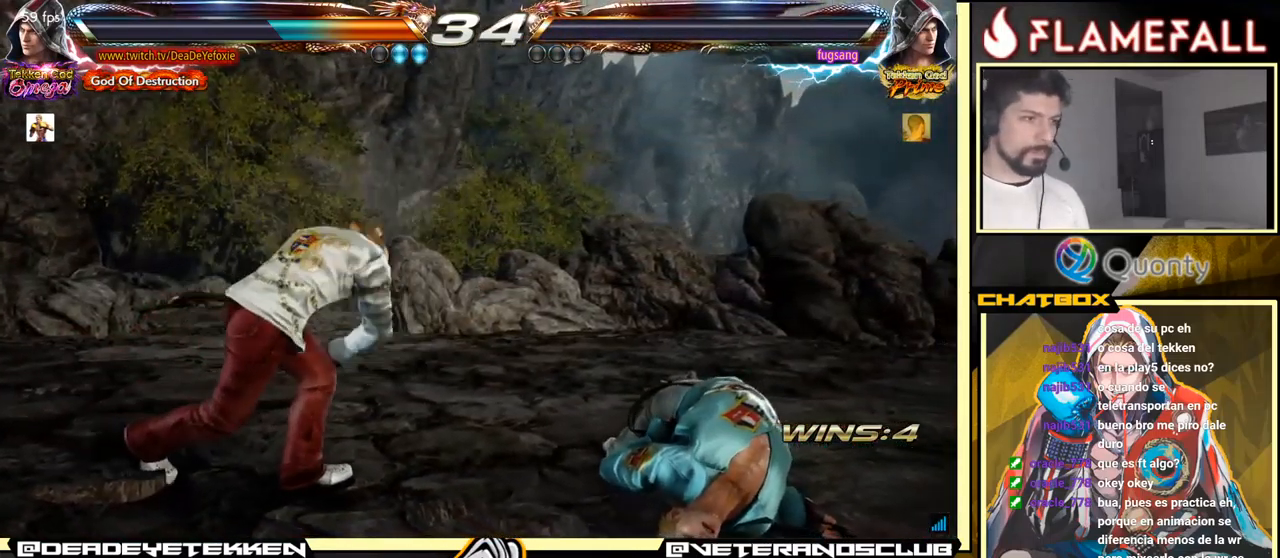
{"buttons": [], "left_stick": "center", "events": []}
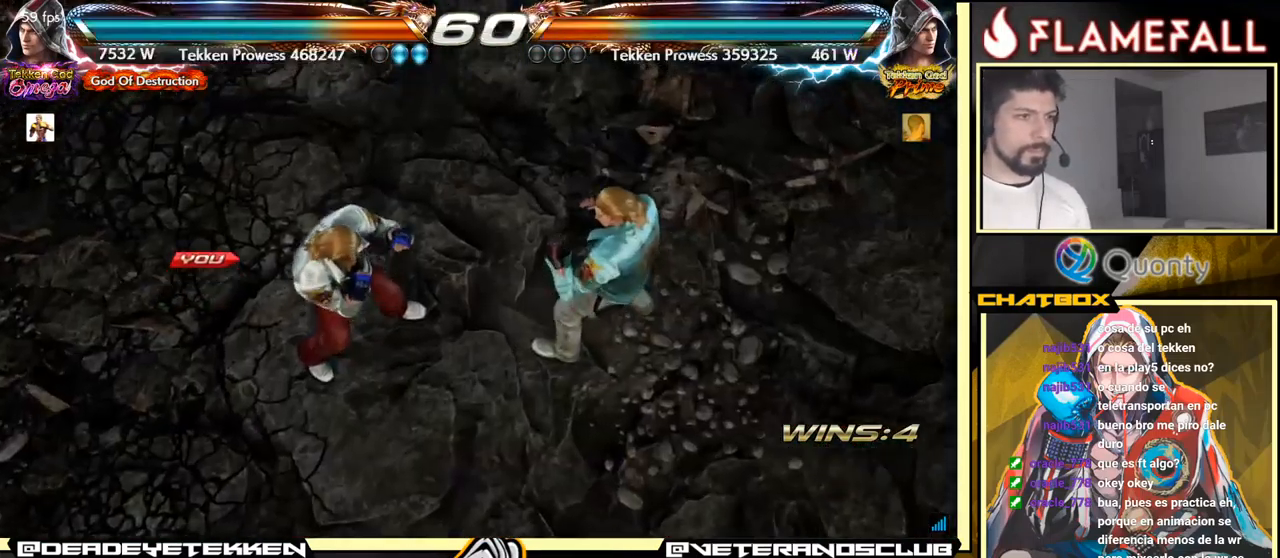
{"buttons": [], "left_stick": "center", "events": []}
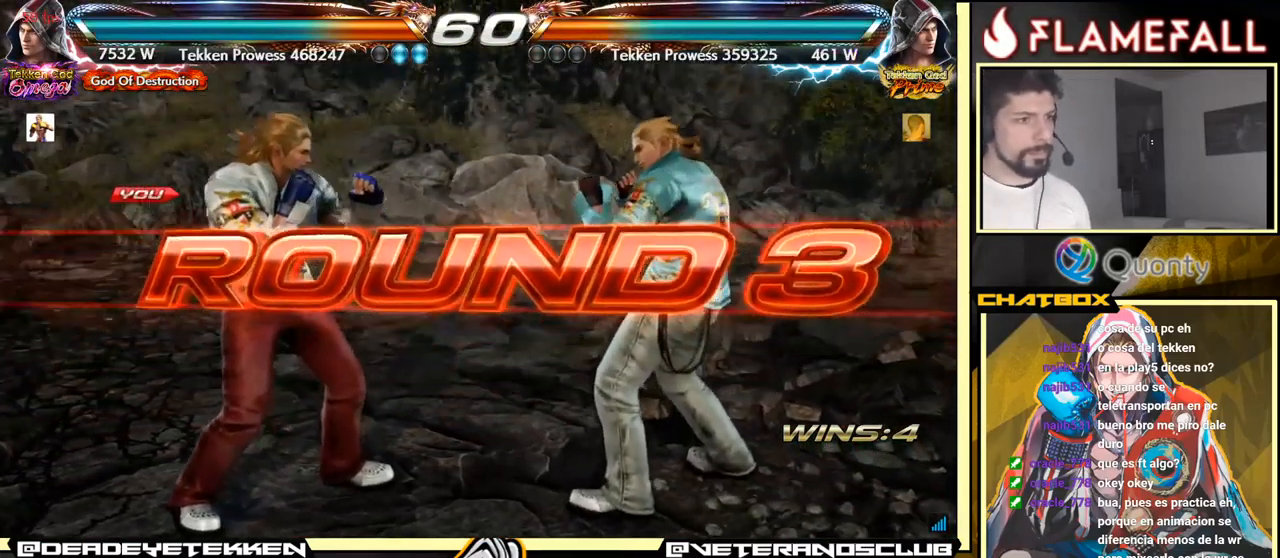
{"buttons": [], "left_stick": "center", "events": [[233, "left_stick", "down"], [499, "left_stick", "center"]]}
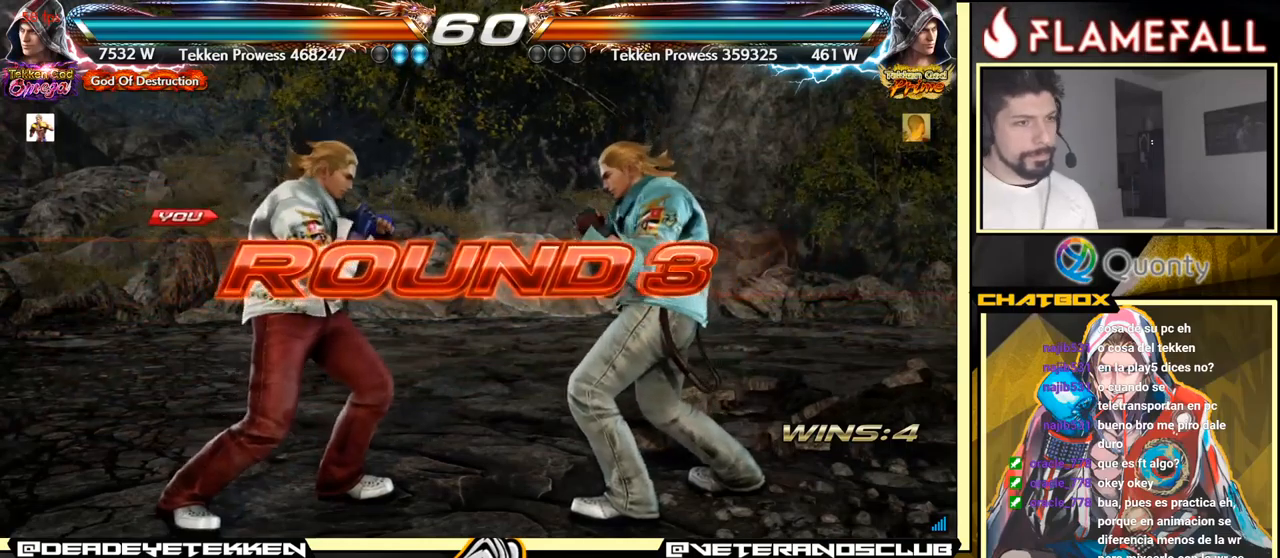
{"buttons": [], "left_stick": "down", "events": [[17, "left_stick", "down"], [50, "left_stick", "center"], [267, "left_stick", "down"]]}
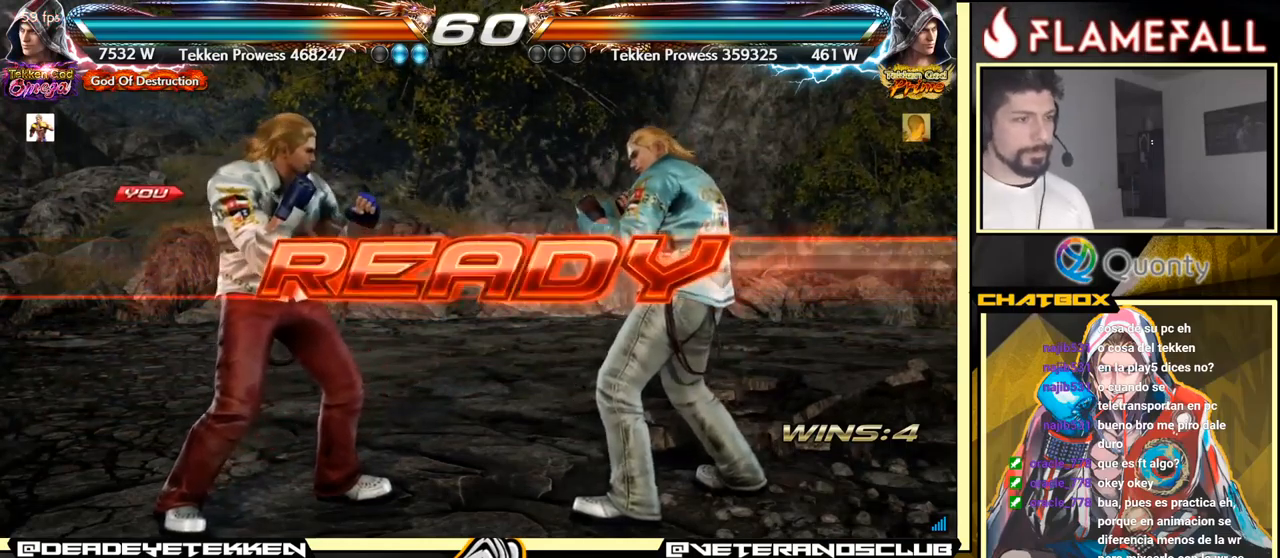
{"buttons": [], "left_stick": "center", "events": [[100, "left_stick", "center"]]}
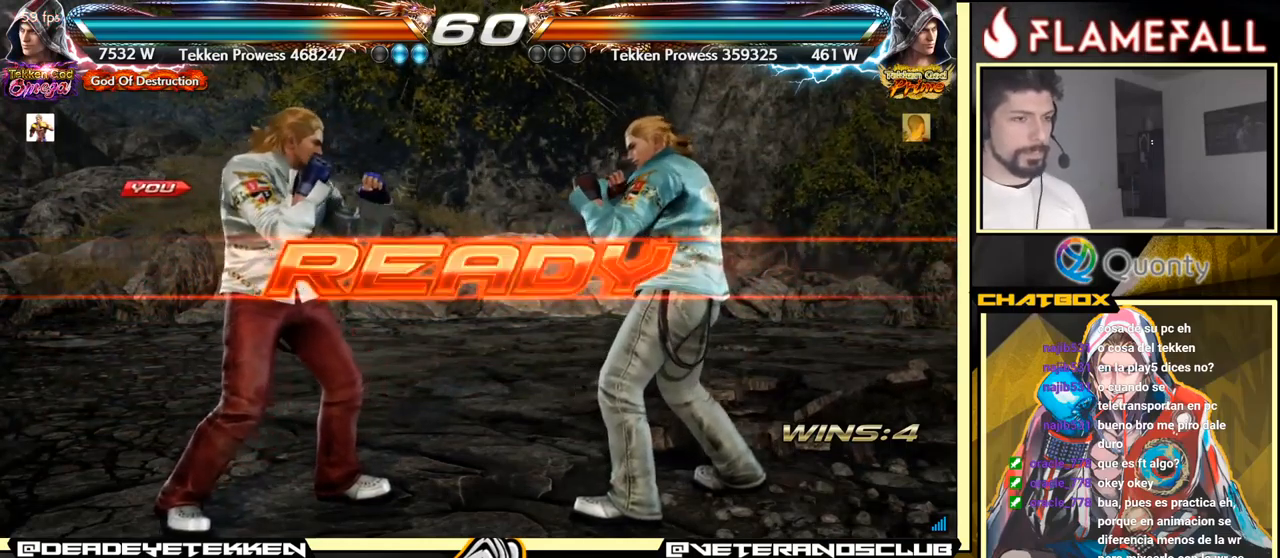
{"buttons": [], "left_stick": "center", "events": []}
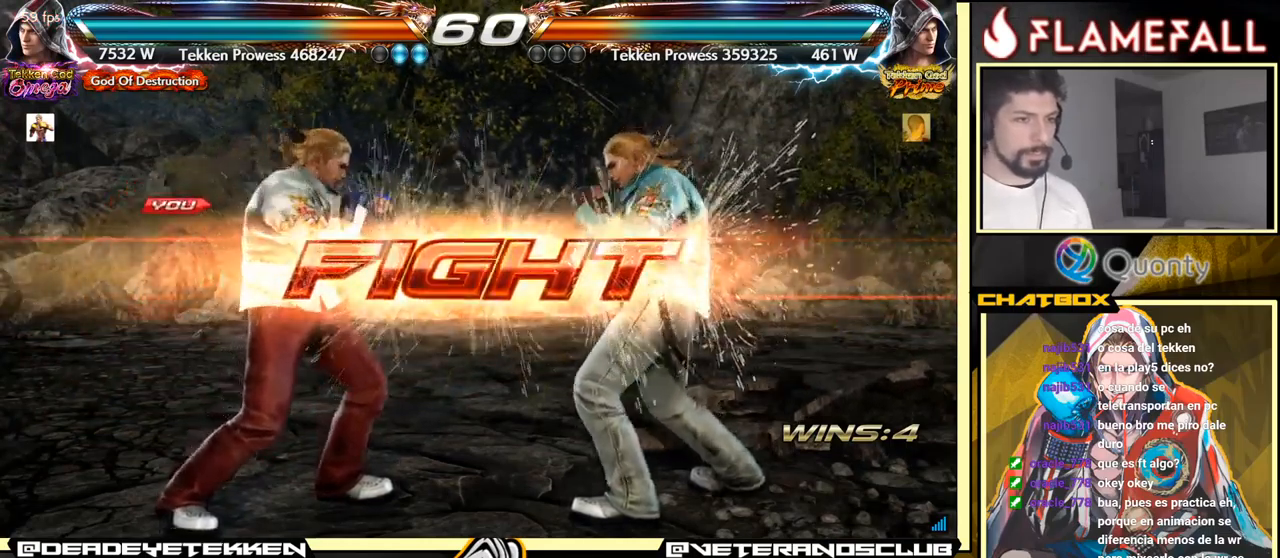
{"buttons": [], "left_stick": "left", "events": [[133, "left_stick", "up"], [217, "left_stick", "center"], [317, "left_stick", "left"]]}
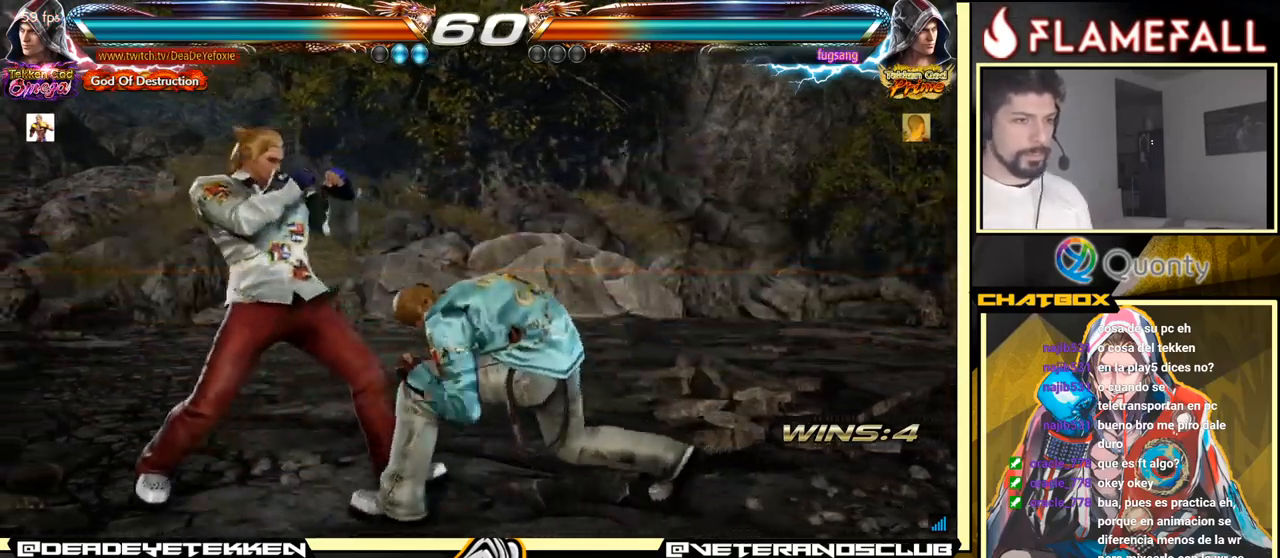
{"buttons": [], "left_stick": "center", "events": [[467, "left_stick", "center"]]}
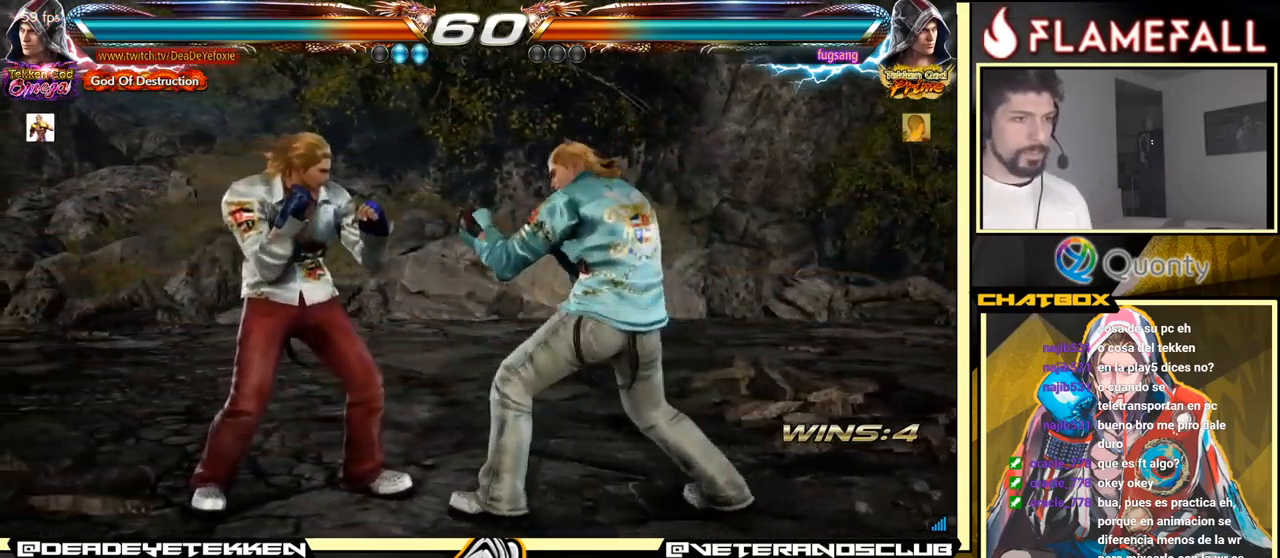
{"buttons": [], "left_stick": "left", "events": [[50, "left_stick", "left"], [250, "left_stick", "down-left"], [400, "left_stick", "left"]]}
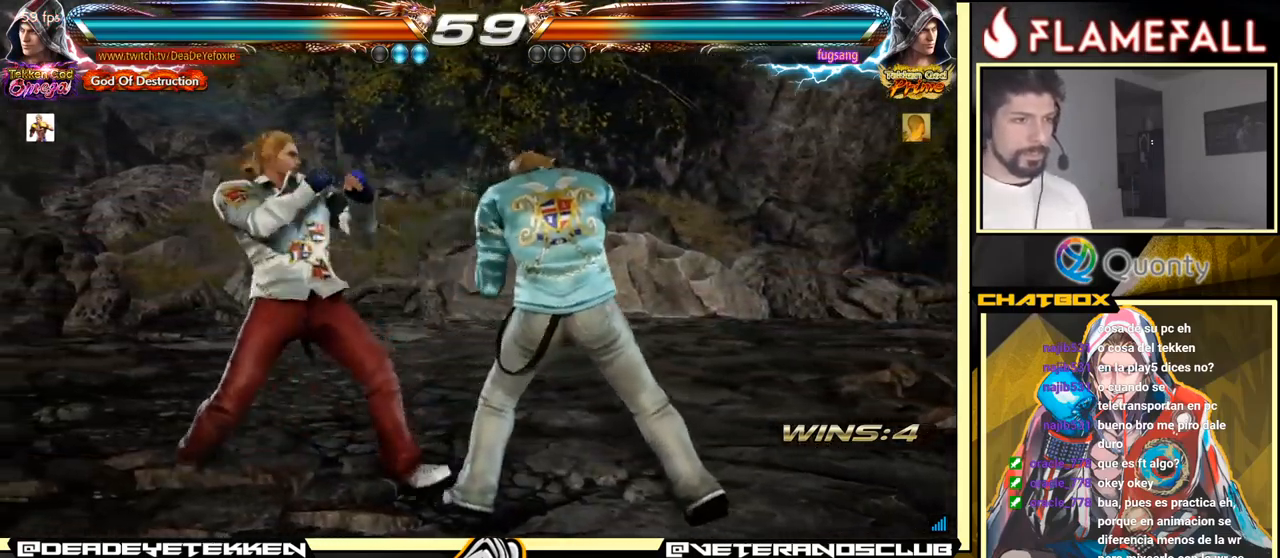
{"buttons": [], "left_stick": "left", "events": []}
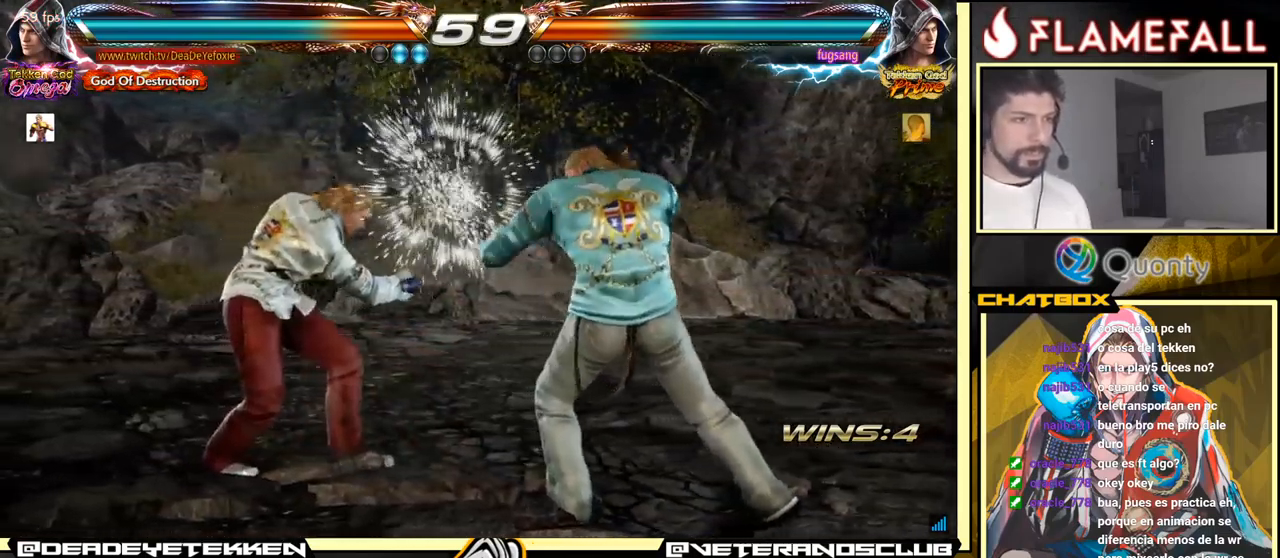
{"buttons": [], "left_stick": "center", "events": [[67, "left_stick", "down-left"], [500, "left_stick", "center"]]}
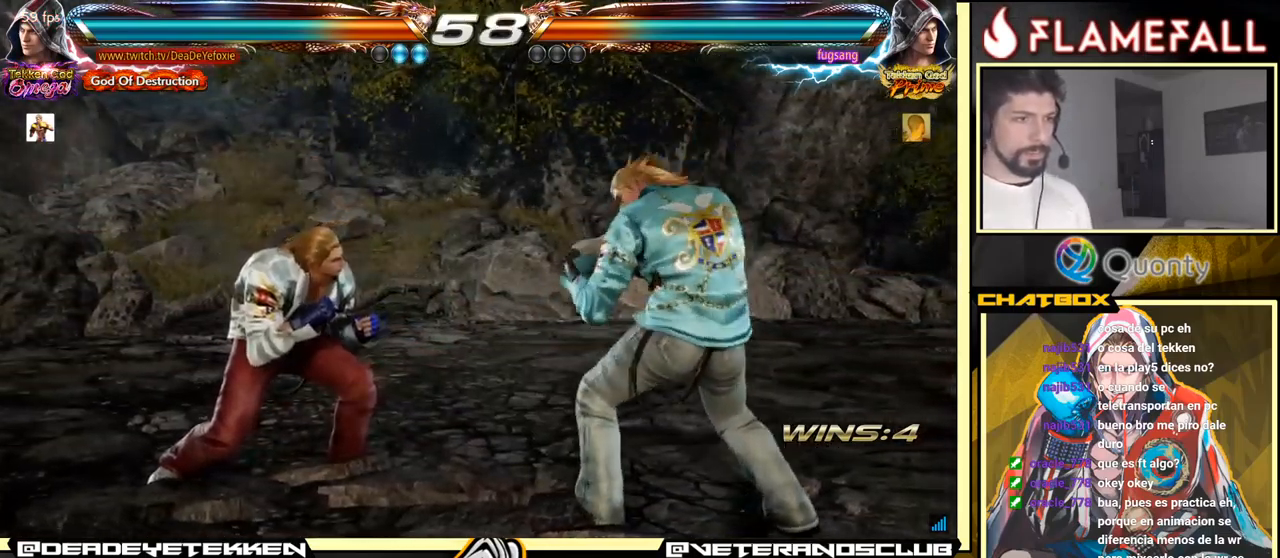
{"buttons": ["Y"], "left_stick": "left", "events": [[33, "left_stick", "left"], [250, "R2", "down"], [333, "R2", "up"], [350, "Y", "down"]]}
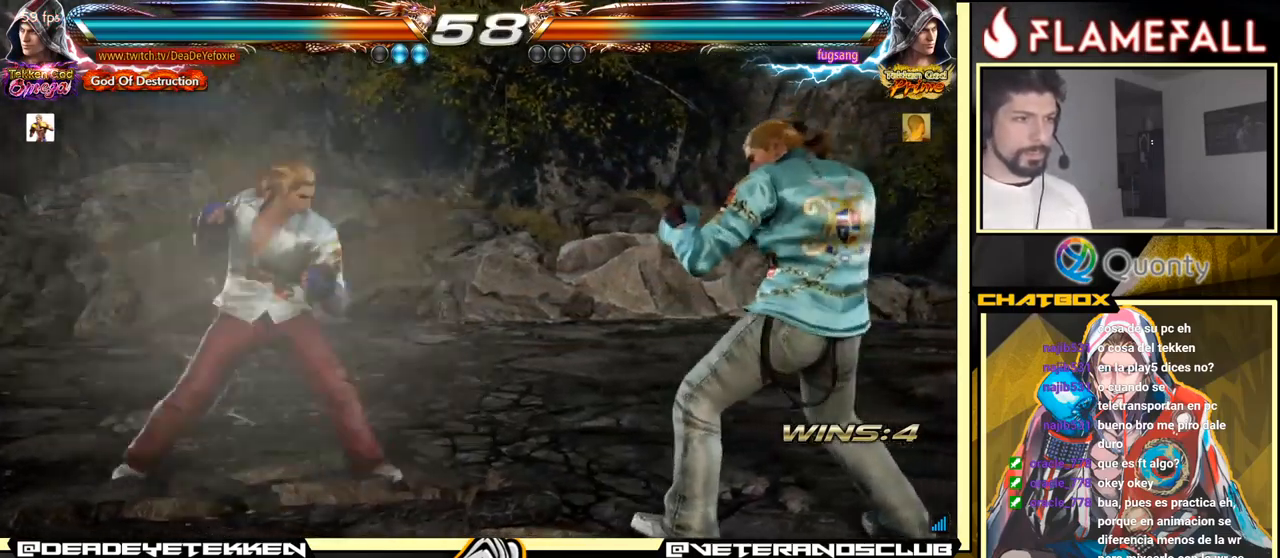
{"buttons": [], "left_stick": "left", "events": [[100, "Y", "up"]]}
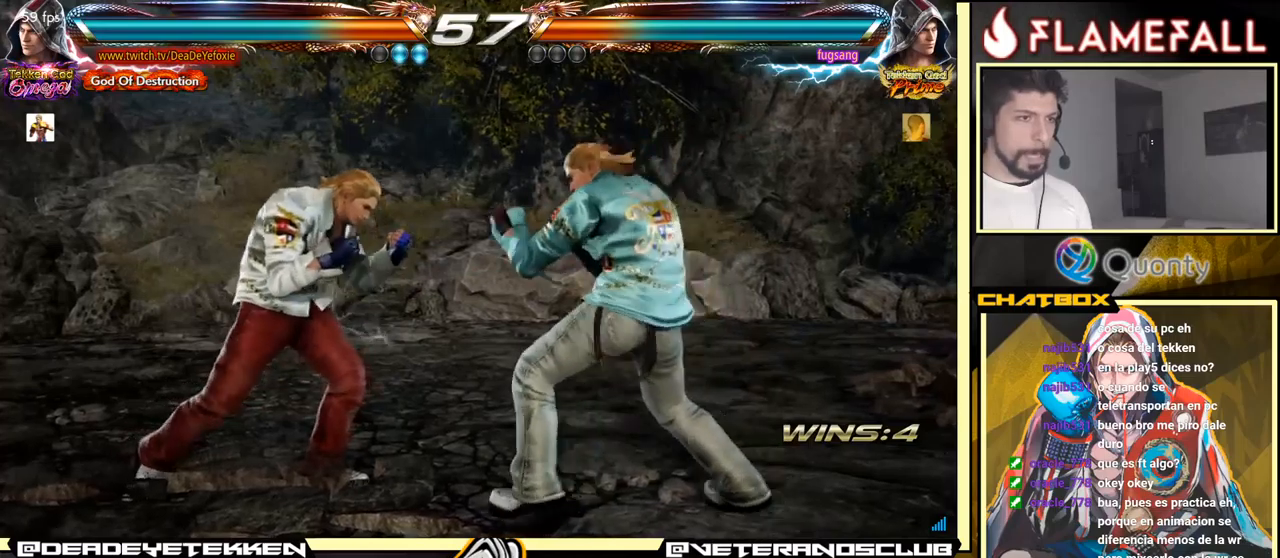
{"buttons": [], "left_stick": "left", "events": []}
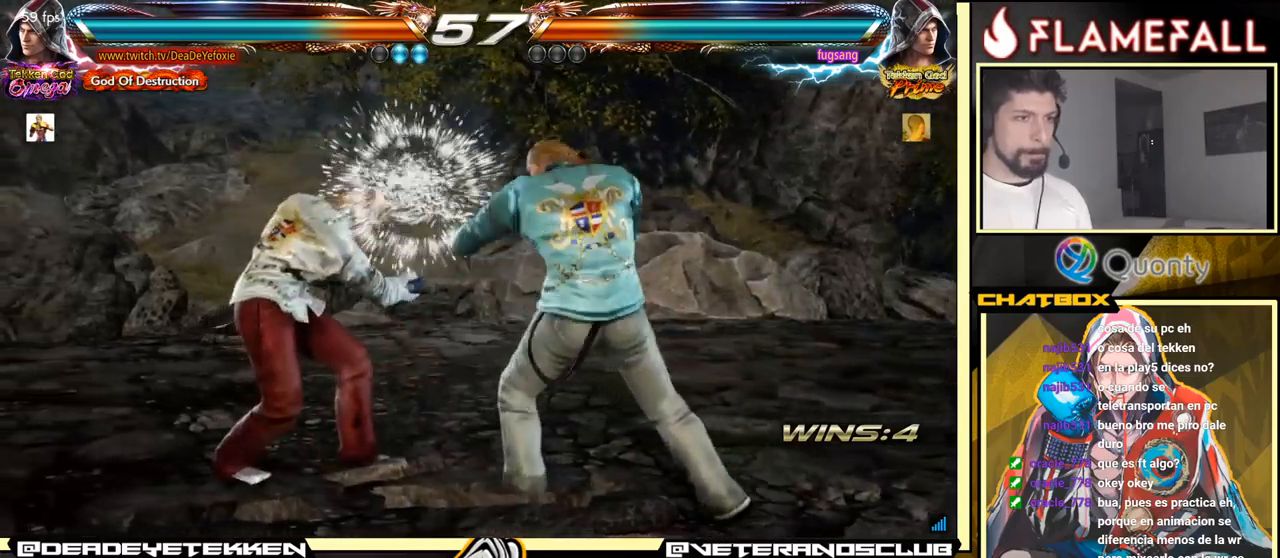
{"buttons": [], "left_stick": "center", "events": [[100, "left_stick", "down-left"], [467, "left_stick", "center"]]}
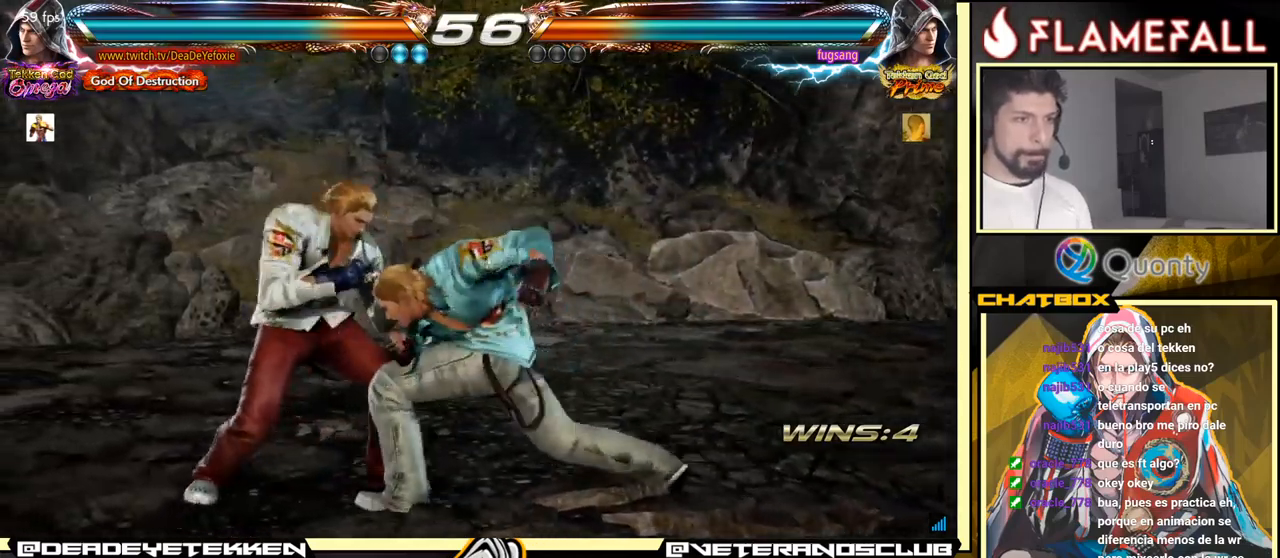
{"buttons": [], "left_stick": "right", "events": [[17, "left_stick", "left"], [267, "left_stick", "center"], [317, "left_stick", "right"], [367, "left_stick", "center"], [434, "left_stick", "right"]]}
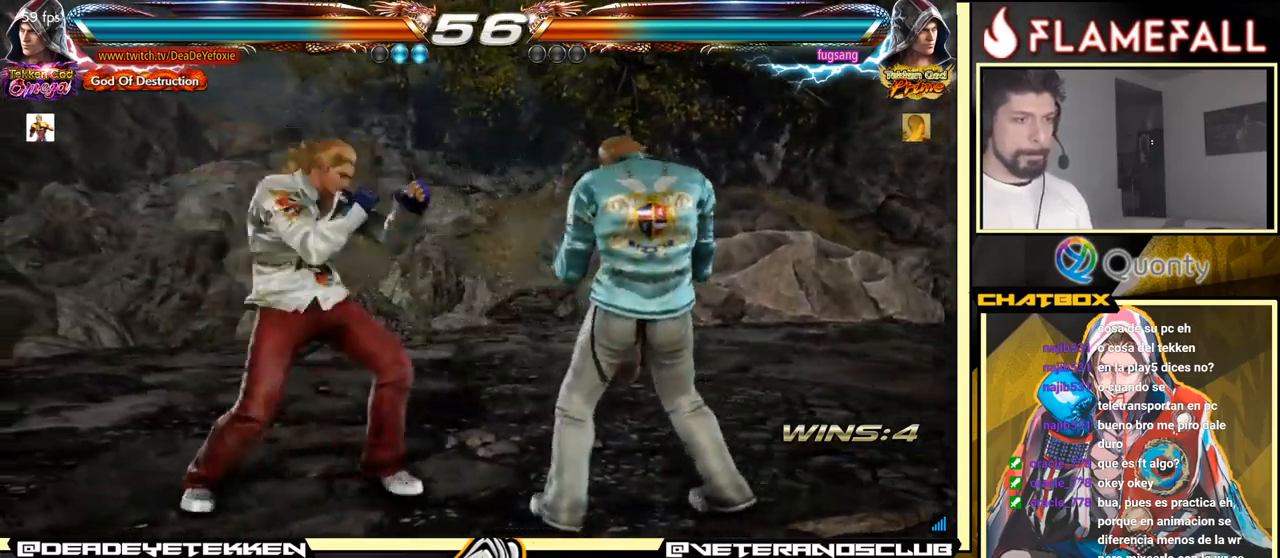
{"buttons": [], "left_stick": "right", "events": [[50, "left_stick", "down-right"], [67, "A", "down"], [134, "A", "up"], [200, "left_stick", "left"], [367, "left_stick", "right"]]}